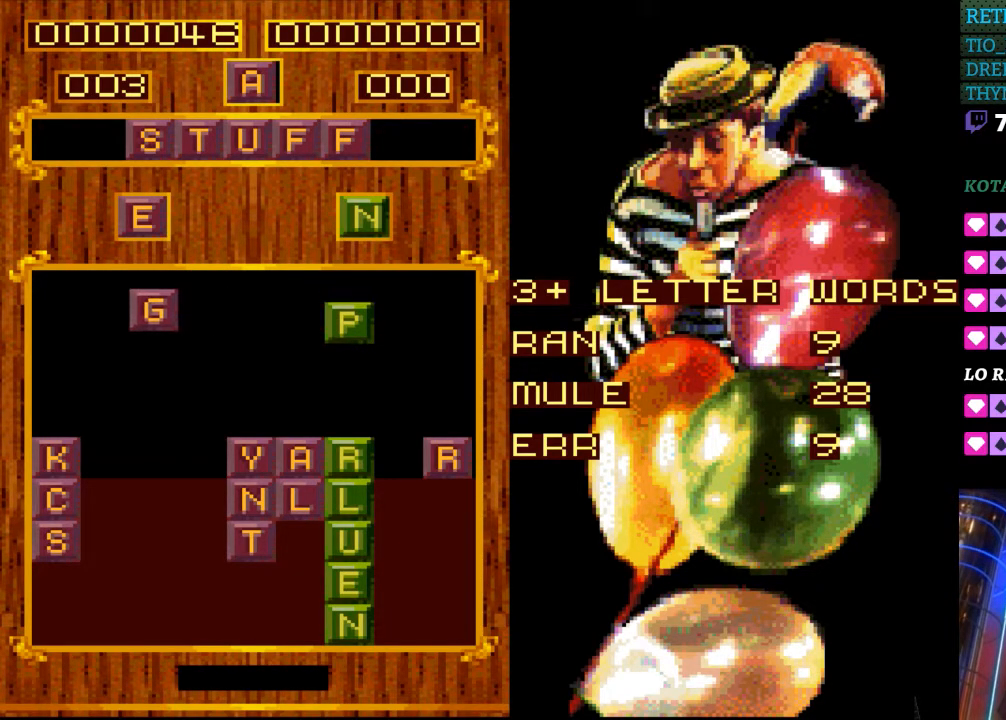
Gameplay with a controller (Nintendo layout); each line is a JSON object with the inputs held at the frame after it. "events" lists button and stick changes between this image and that frame as [ms after this image, input, new state], when the widget could be followed in between. Not read: L3 R3.
{"buttons": [], "events": []}
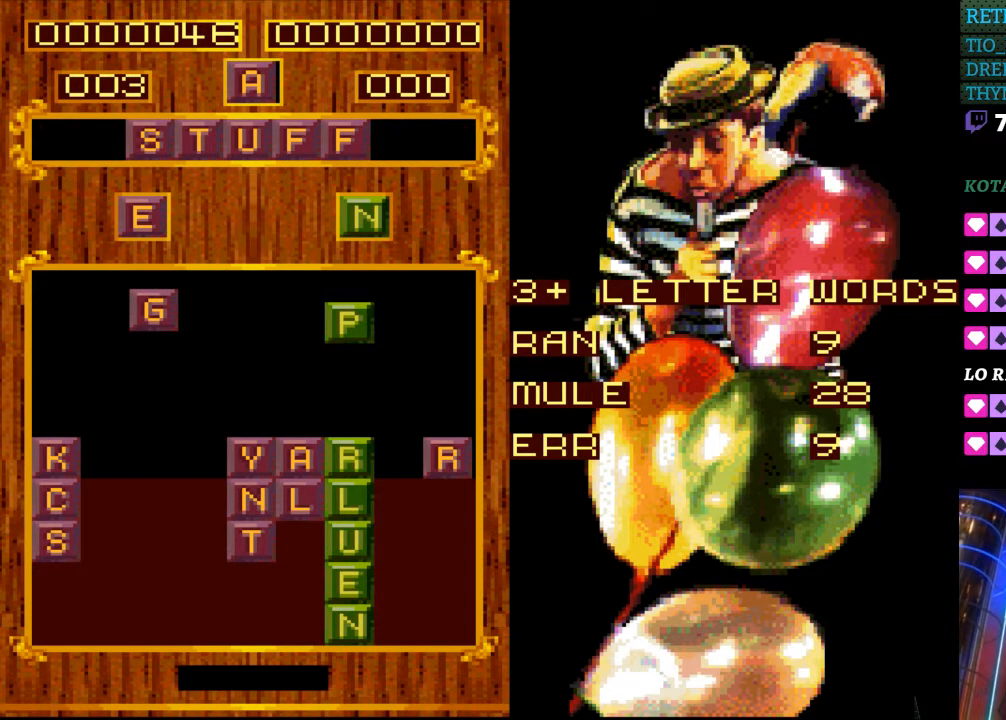
{"buttons": [], "events": []}
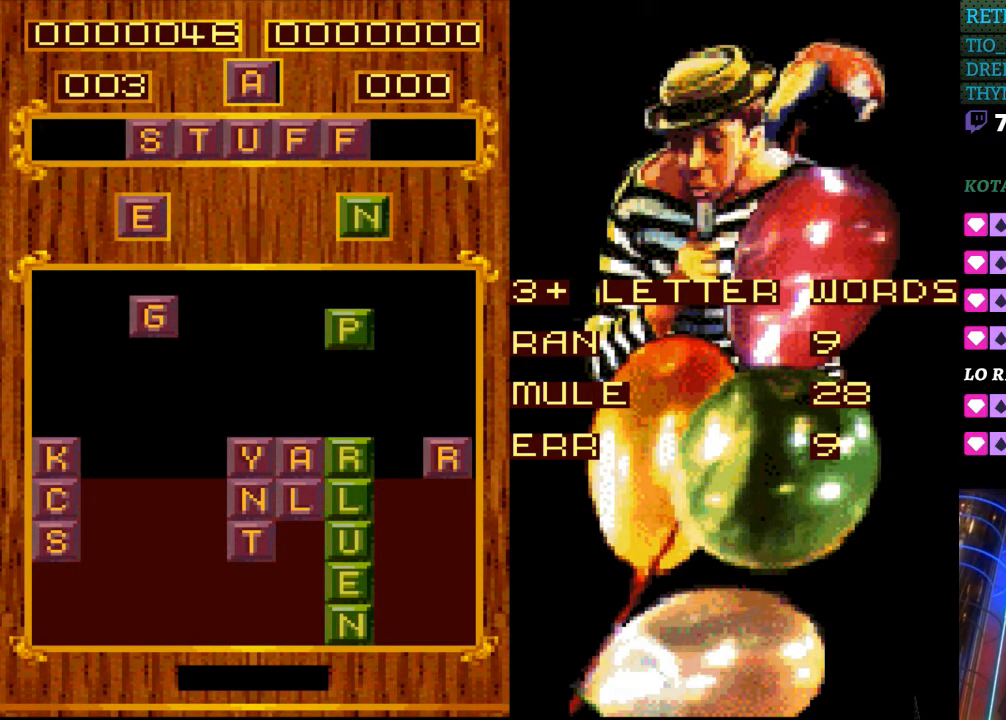
{"buttons": [], "events": [[267, "DPAD_RIGHT", "down"], [400, "DPAD_RIGHT", "up"]]}
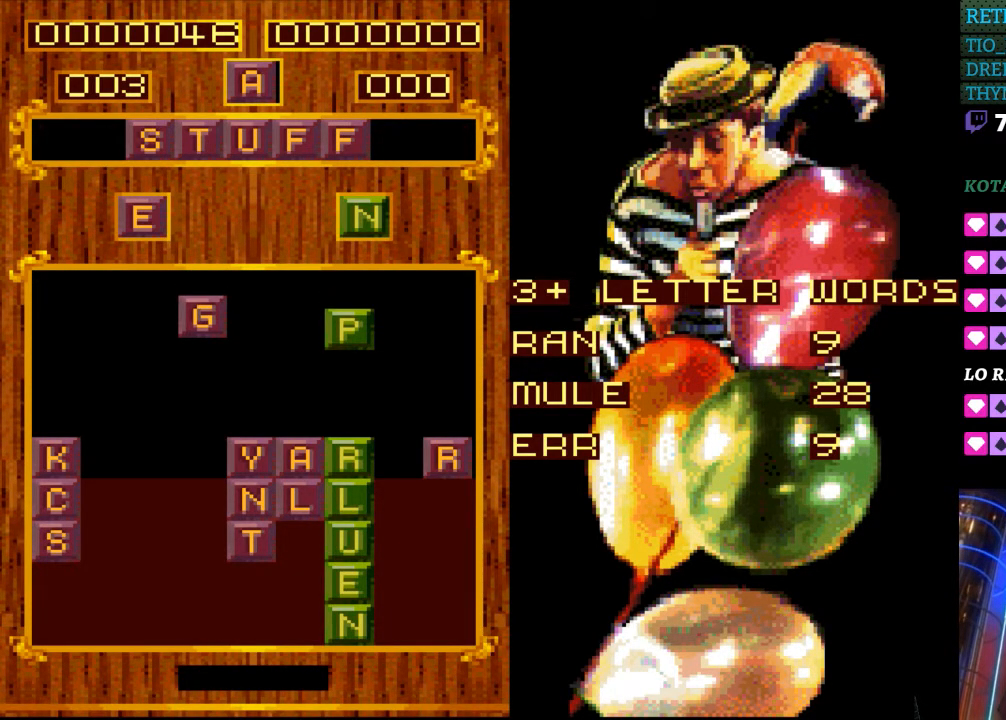
{"buttons": [], "events": []}
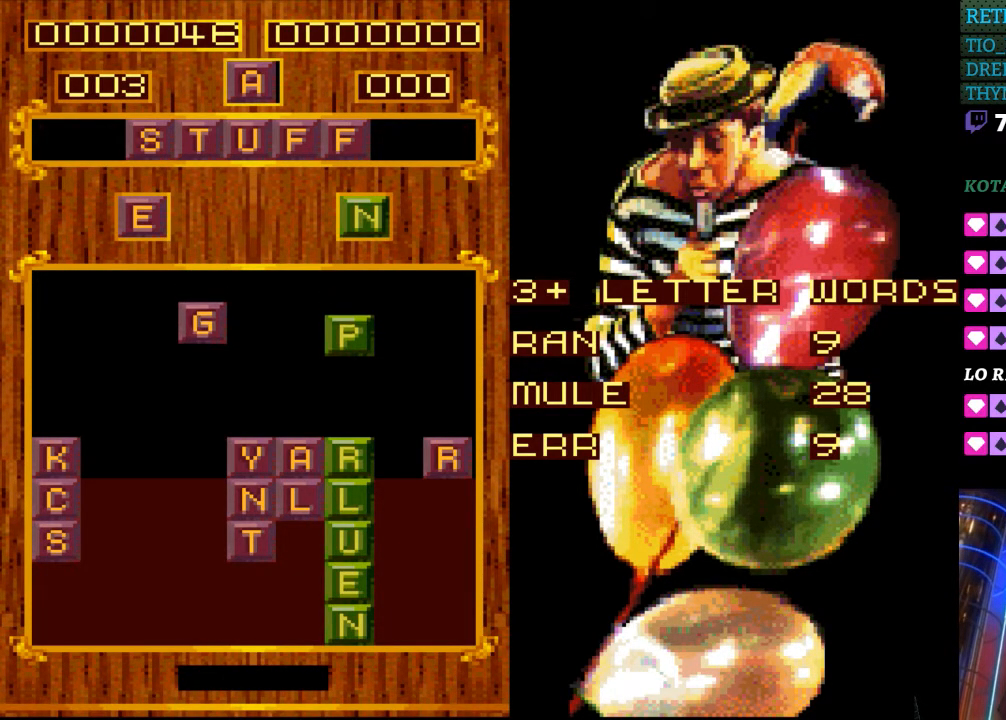
{"buttons": [], "events": []}
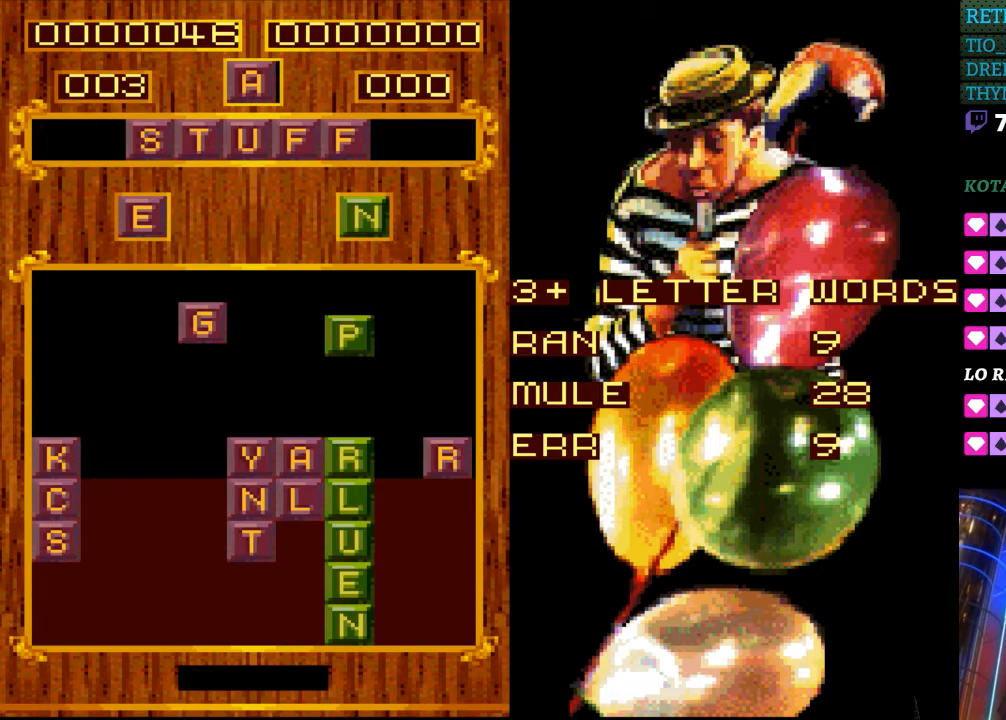
{"buttons": [], "events": []}
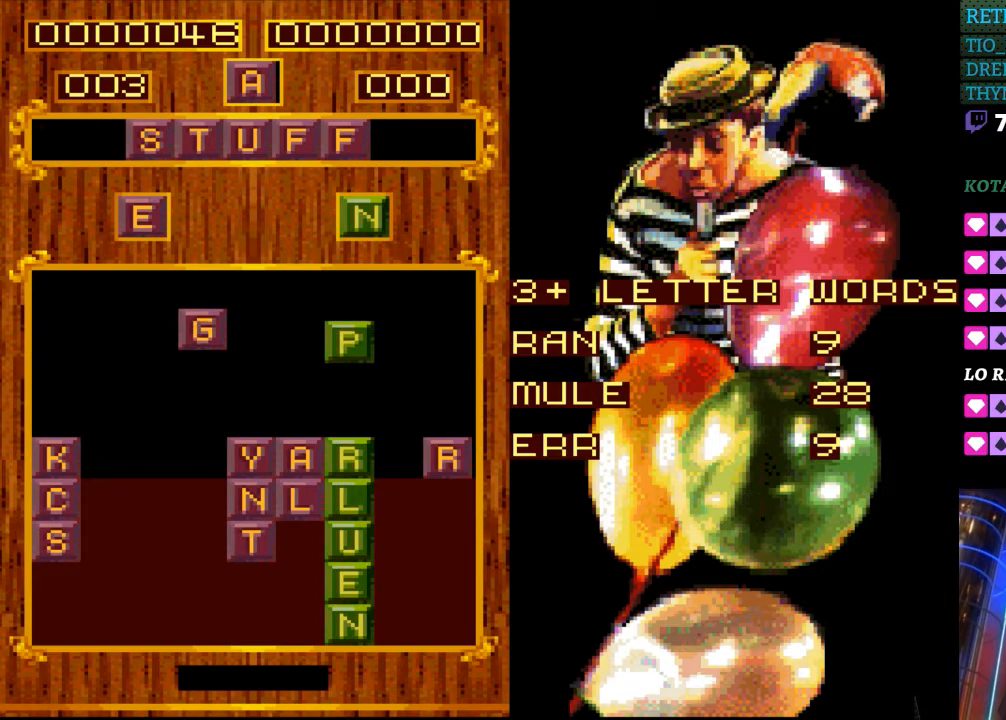
{"buttons": [], "events": [[100, "DPAD_RIGHT", "down"], [233, "DPAD_RIGHT", "up"]]}
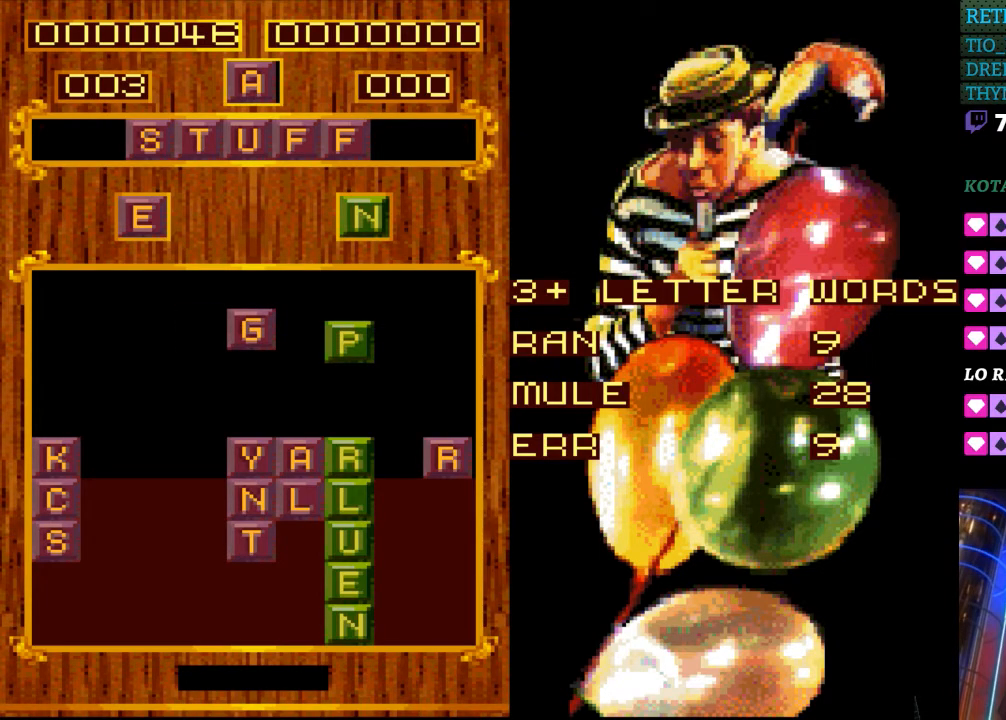
{"buttons": [], "events": [[333, "DPAD_LEFT", "down"], [433, "DPAD_LEFT", "up"]]}
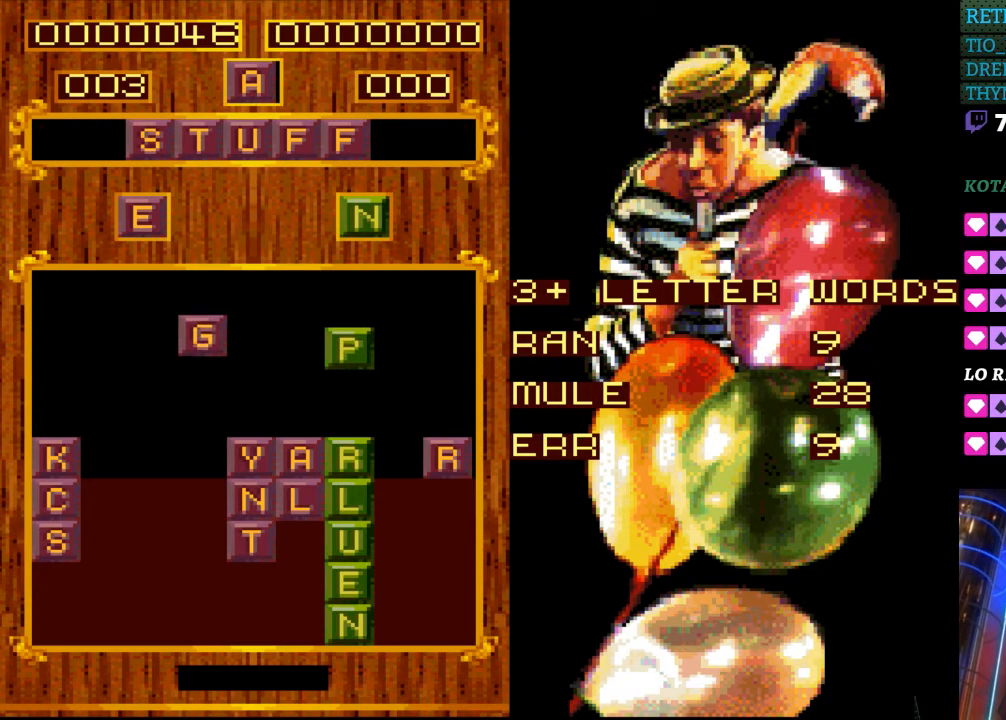
{"buttons": [], "events": []}
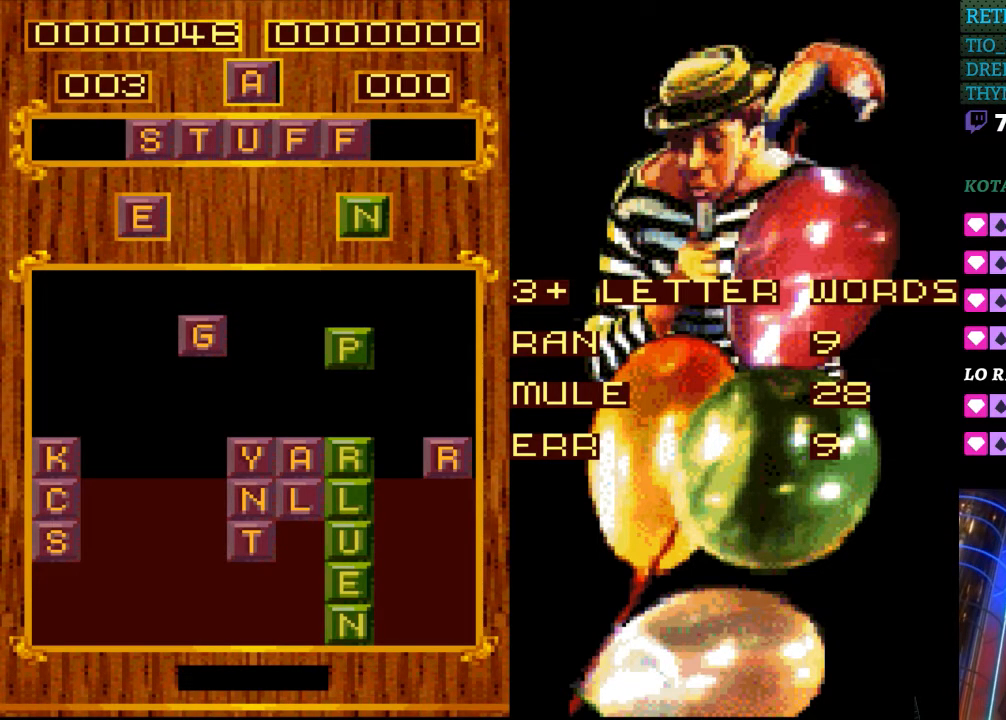
{"buttons": [], "events": []}
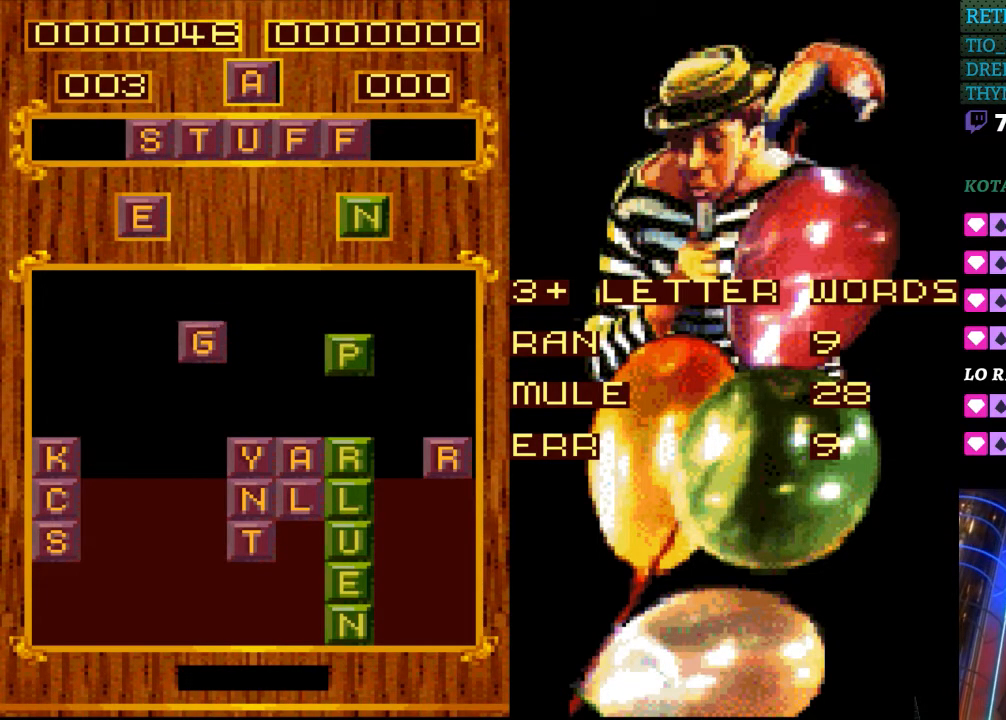
{"buttons": [], "events": []}
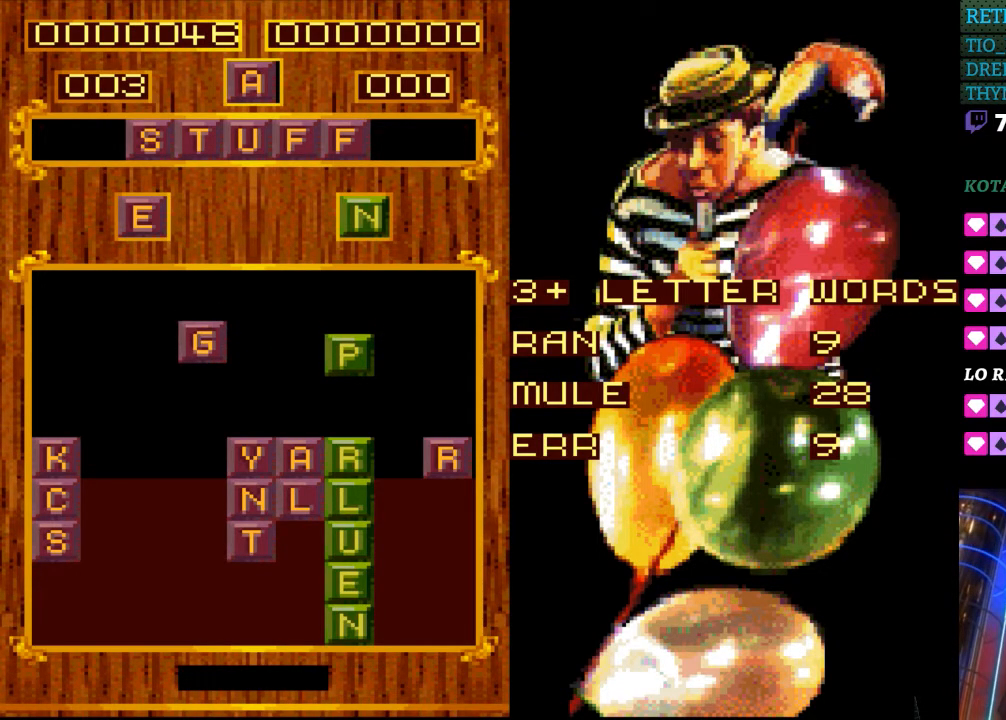
{"buttons": [], "events": []}
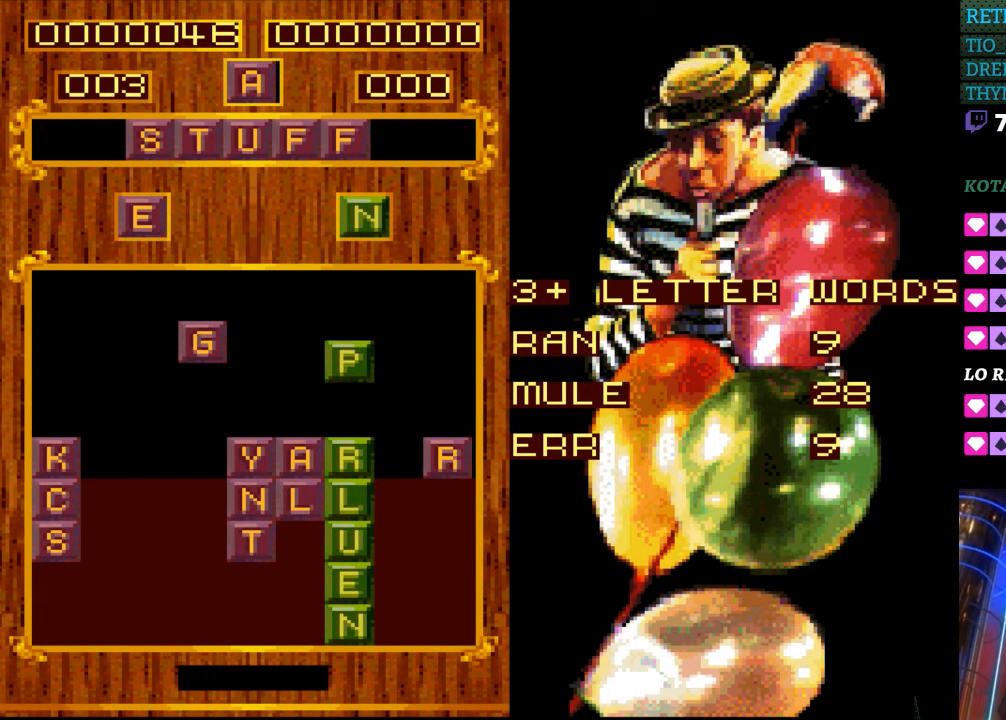
{"buttons": [], "events": []}
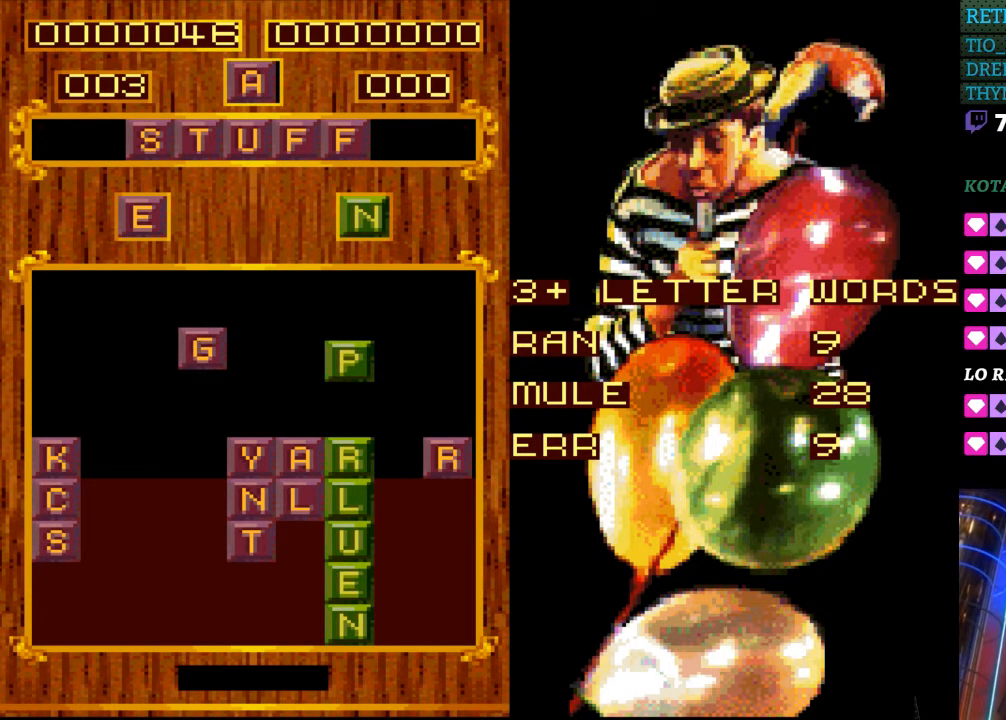
{"buttons": [], "events": []}
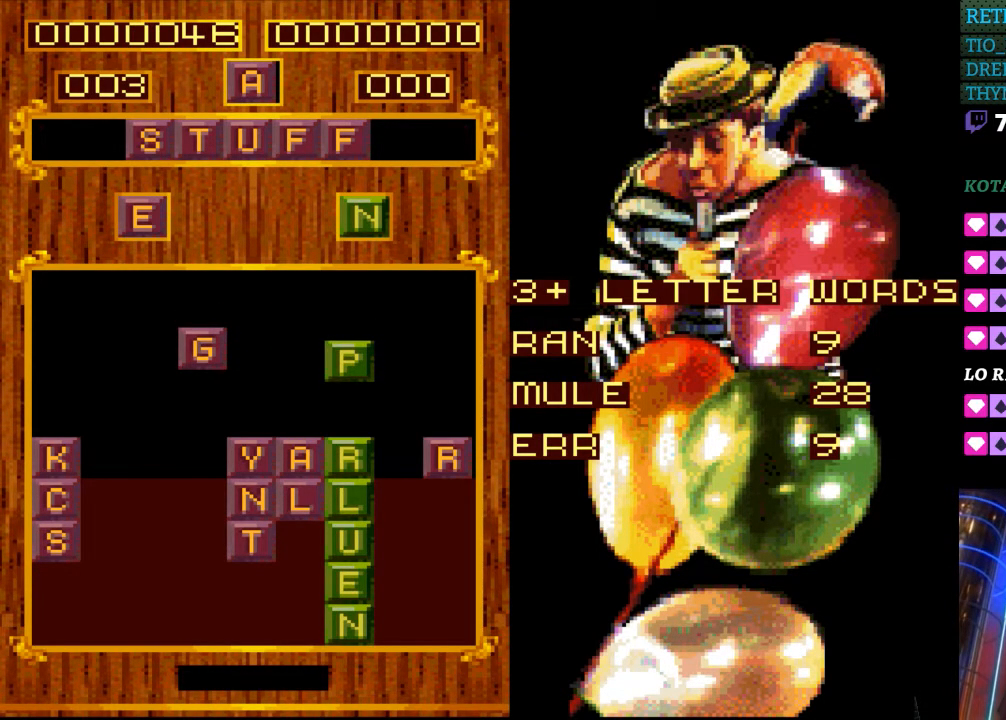
{"buttons": [], "events": []}
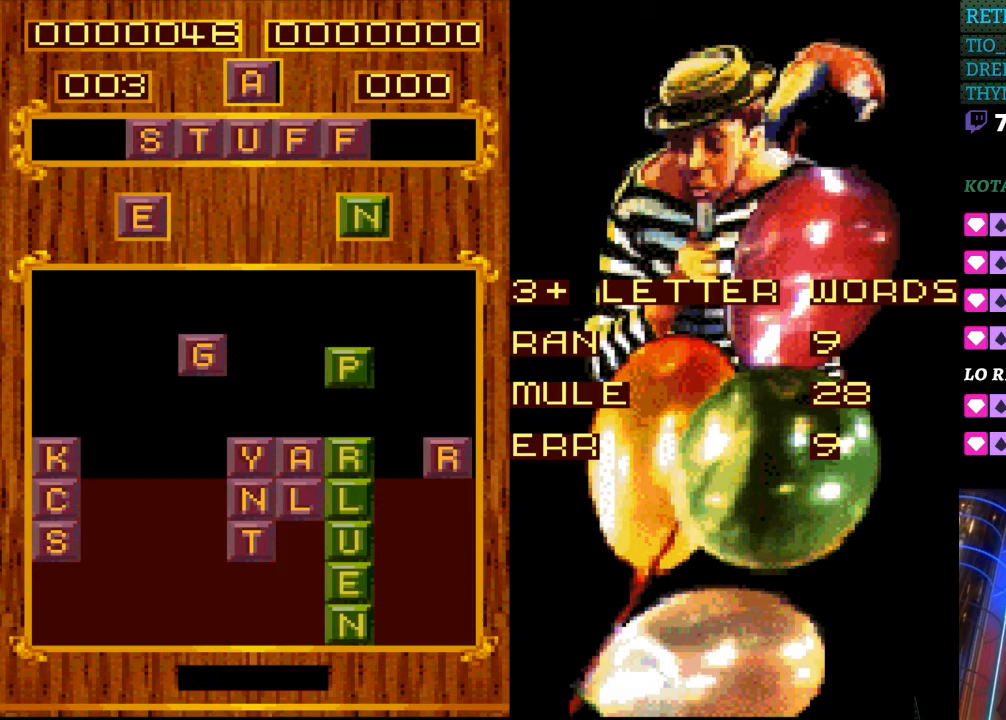
{"buttons": ["DPAD_DOWN"], "events": [[317, "DPAD_DOWN", "down"]]}
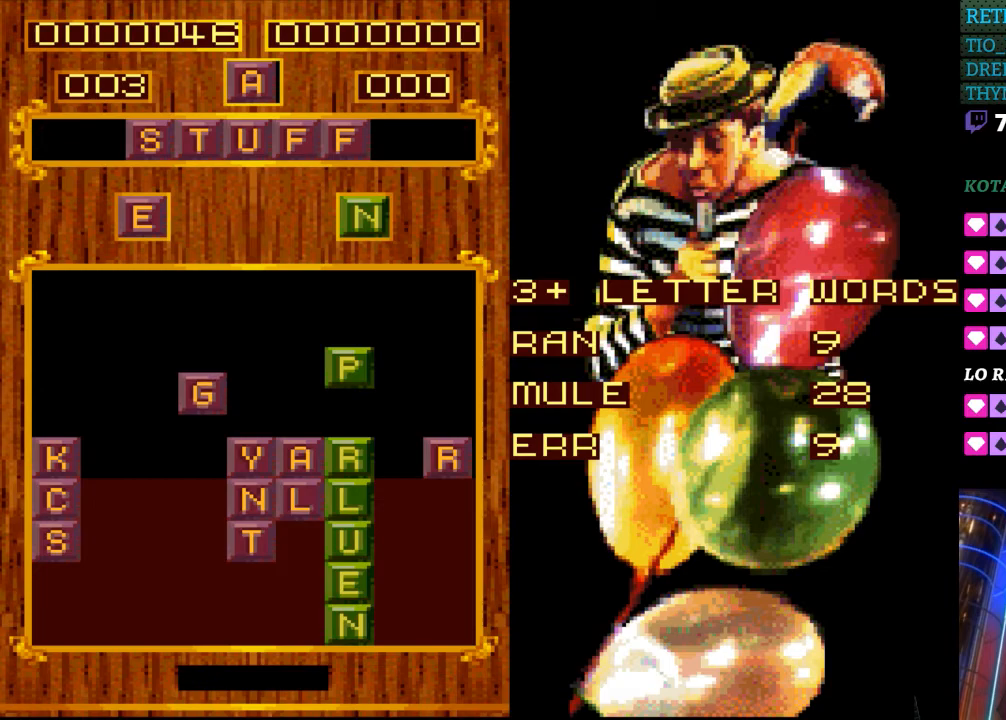
{"buttons": ["DPAD_DOWN"], "events": [[33, "DPAD_DOWN", "up"], [350, "DPAD_DOWN", "down"]]}
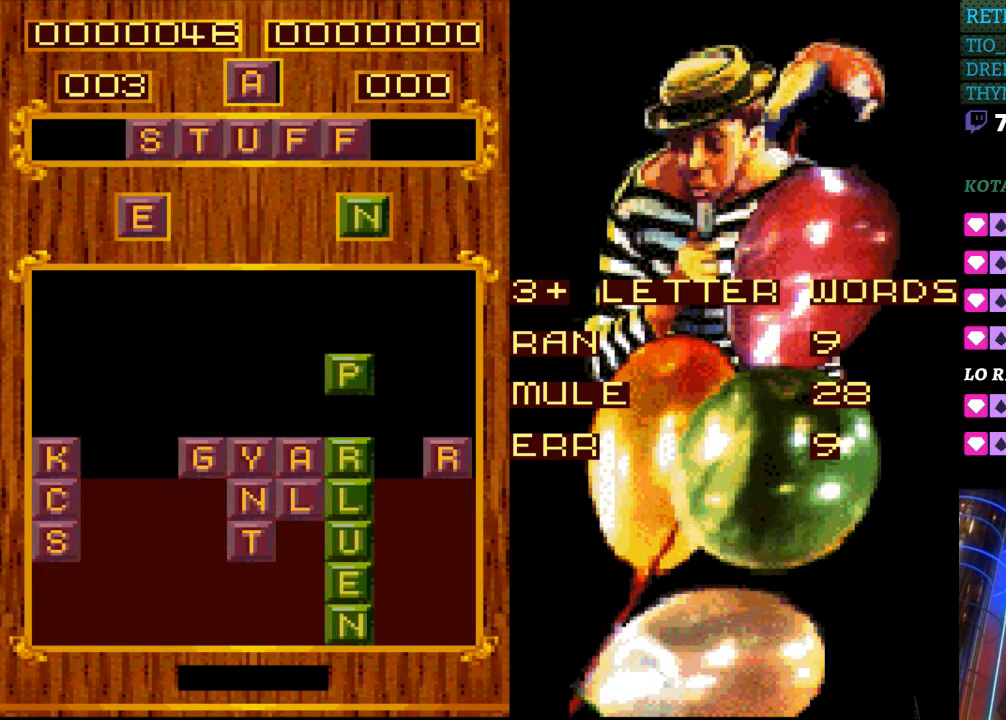
{"buttons": [], "events": [[17, "DPAD_DOWN", "up"]]}
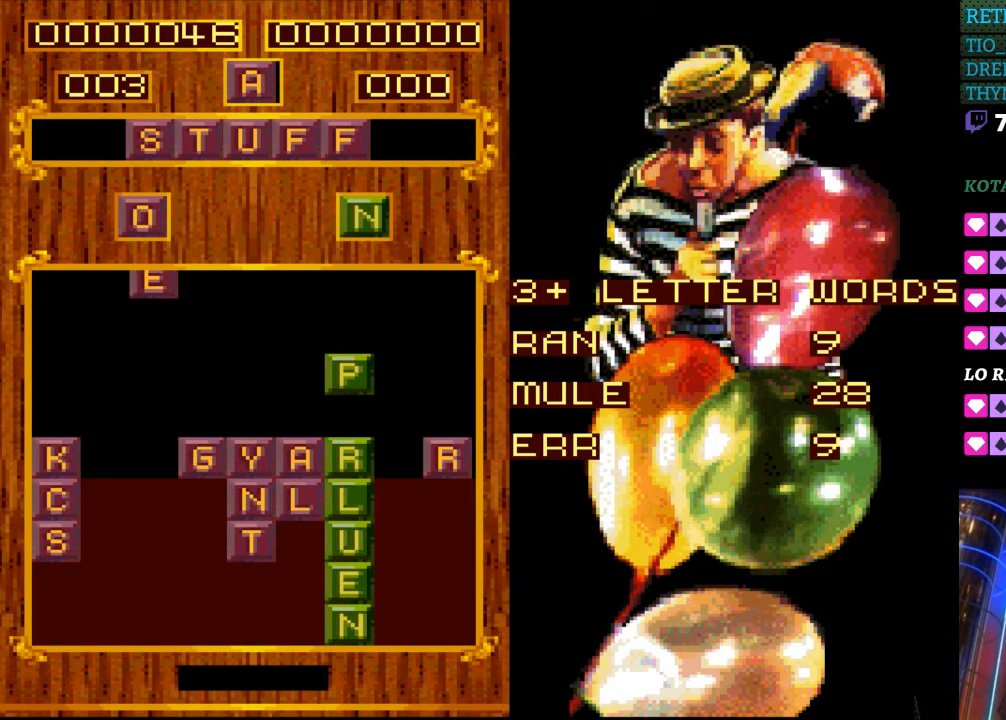
{"buttons": [], "events": []}
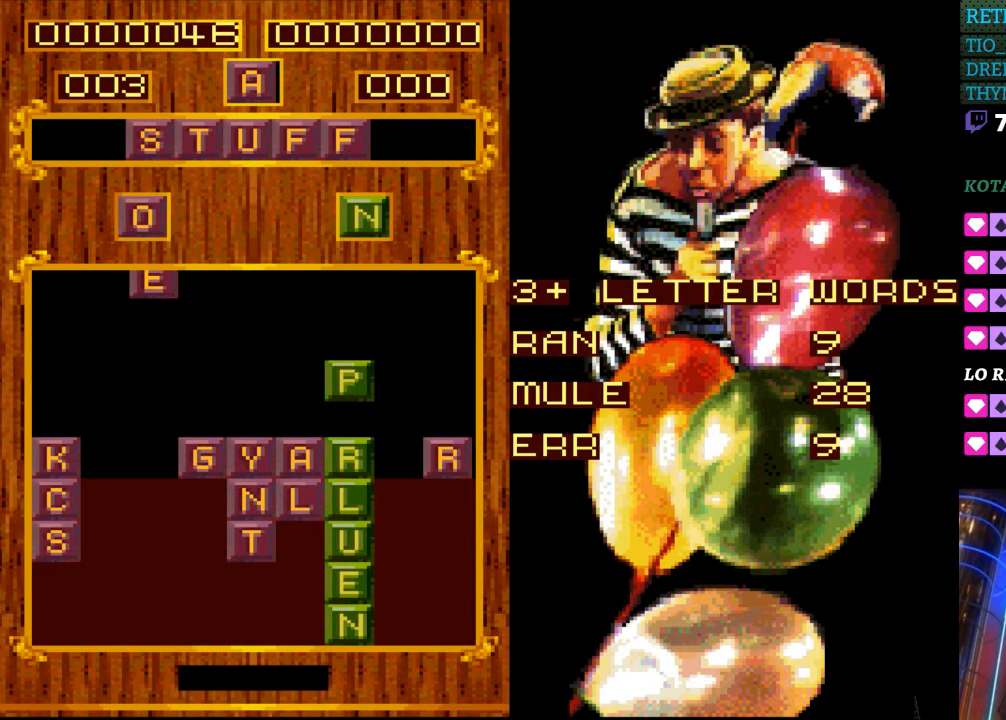
{"buttons": [], "events": [[17, "DPAD_RIGHT", "down"], [233, "DPAD_RIGHT", "up"]]}
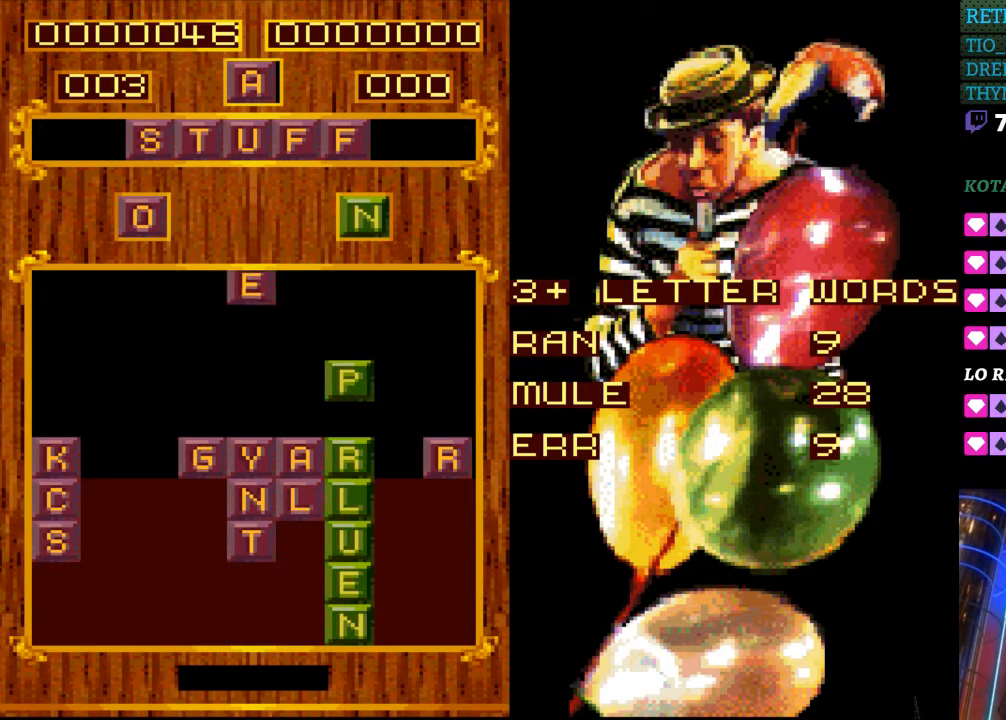
{"buttons": [], "events": []}
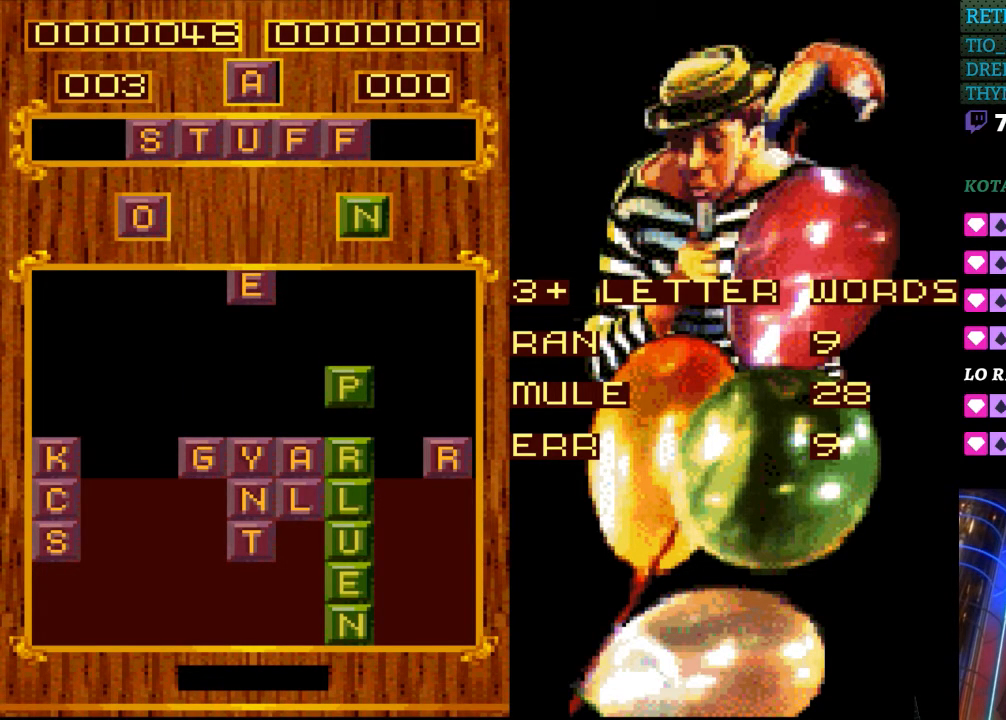
{"buttons": ["DPAD_RIGHT"], "events": [[167, "DPAD_RIGHT", "down"]]}
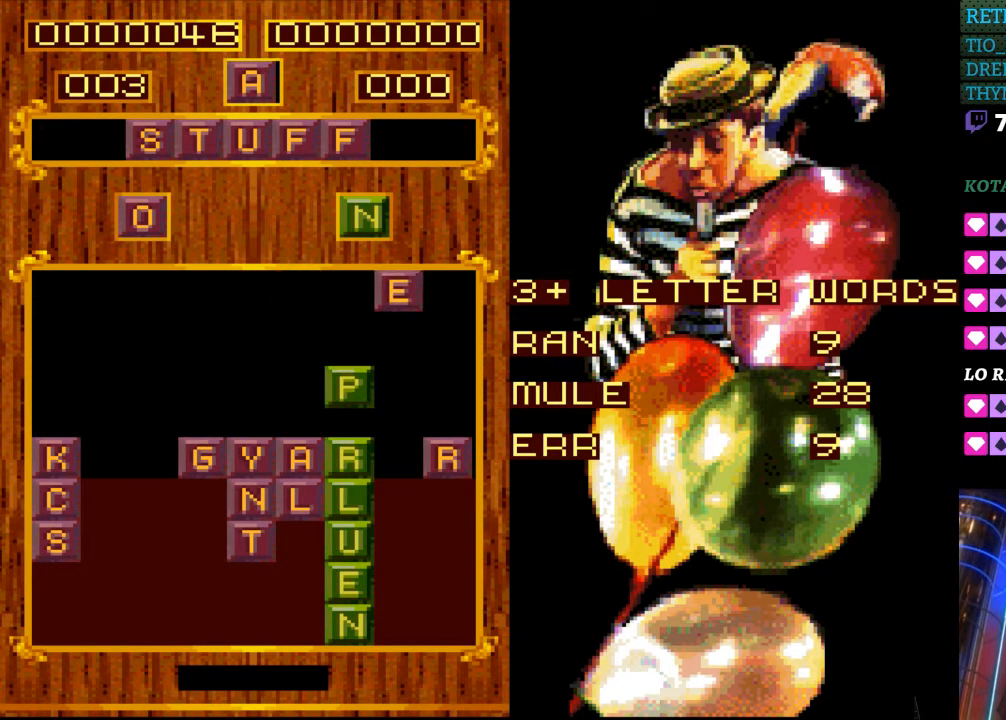
{"buttons": ["DPAD_LEFT"], "events": [[17, "DPAD_RIGHT", "up"], [367, "DPAD_LEFT", "down"]]}
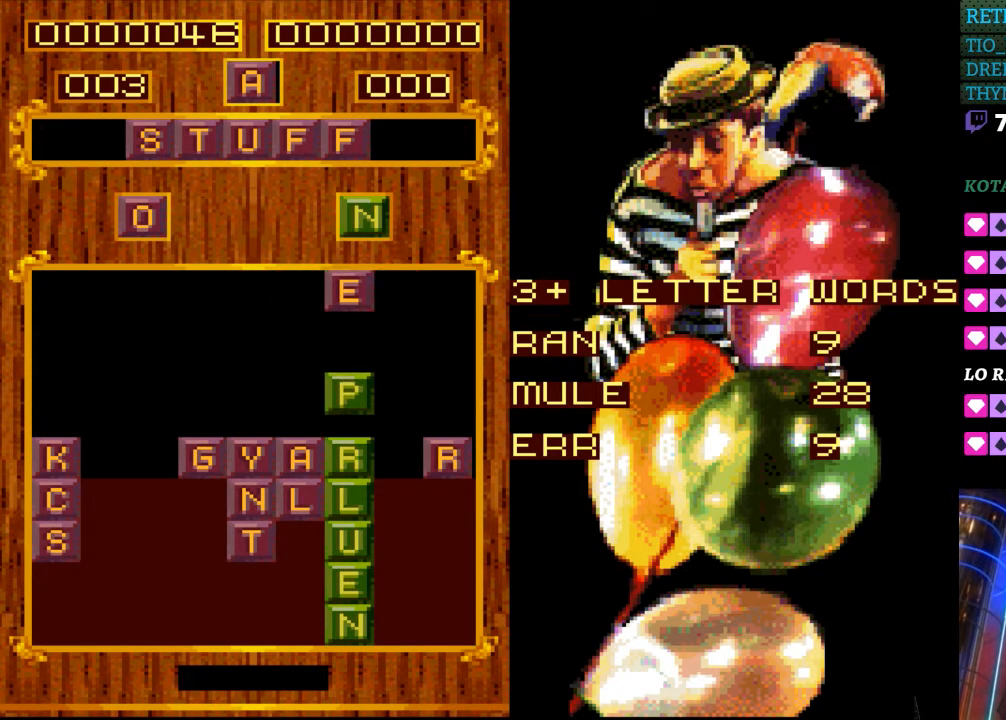
{"buttons": [], "events": [[333, "DPAD_LEFT", "up"]]}
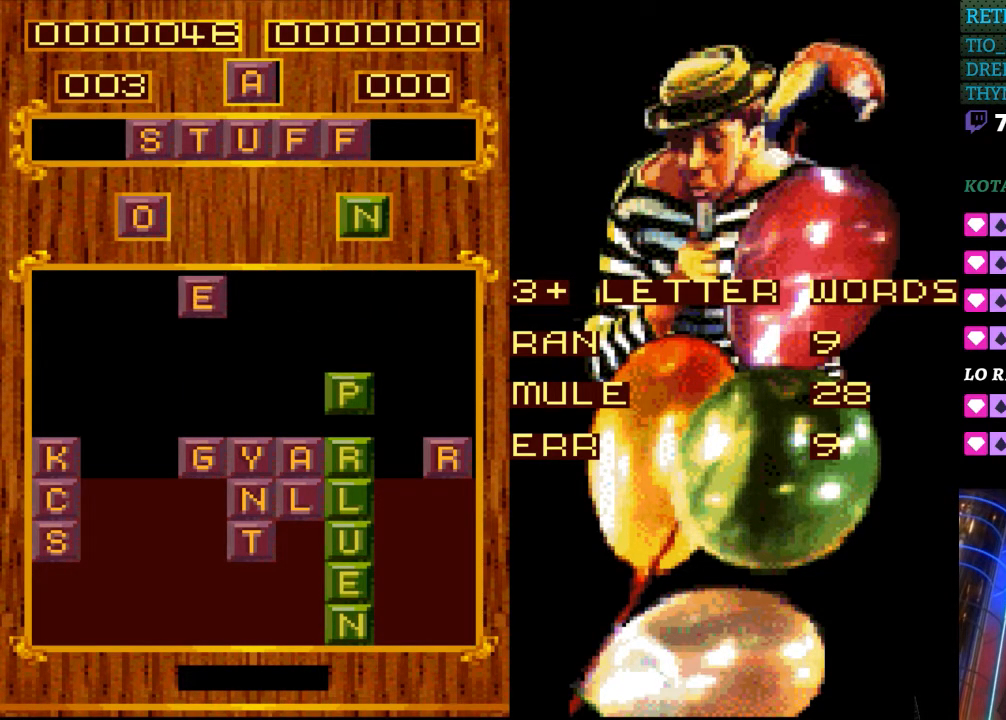
{"buttons": [], "events": []}